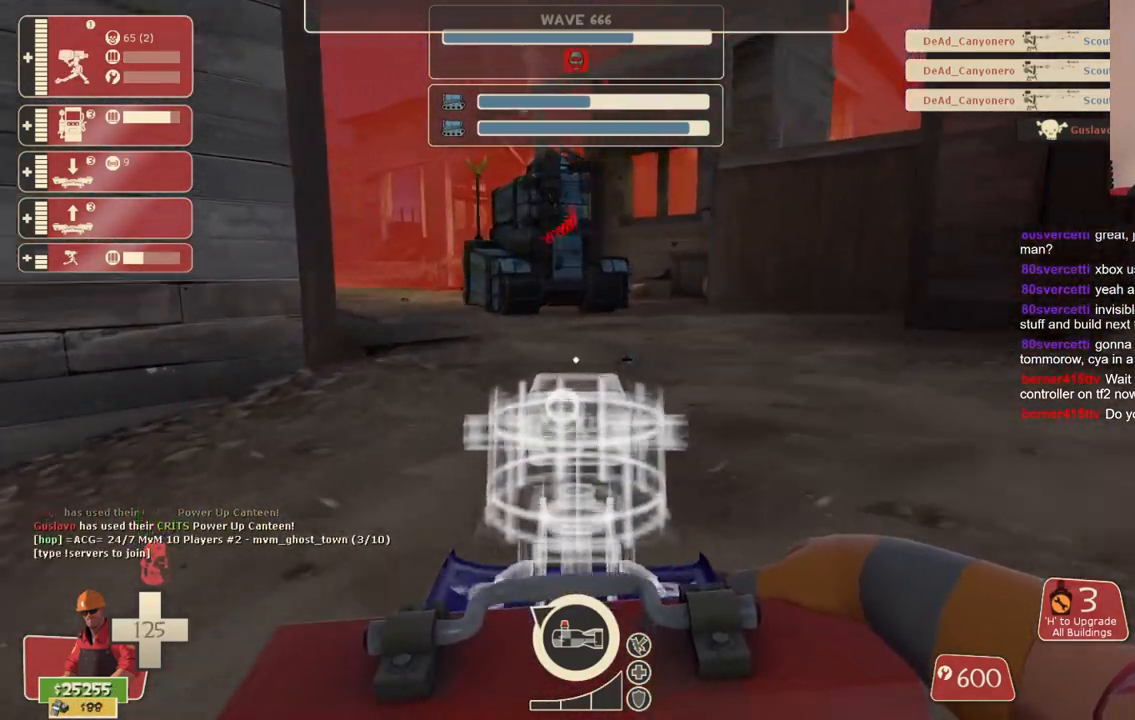
Gameplay with a controller (PlayStation layout); each line is a JSON object with the inputs held at the frame after it (dt_ms = milliseconds from this image to that frame). "events" lists button and stick changes between this image and that frame as [ms after this image, input, new state], when the widget could be followed in between. Not read: L3.
{"dt_ms": 500, "buttons": [], "left_stick": "up-right", "right_stick": "center", "events": [[167, "right_stick", "left"], [267, "left_stick", "up-right"], [283, "right_stick", "center"]]}
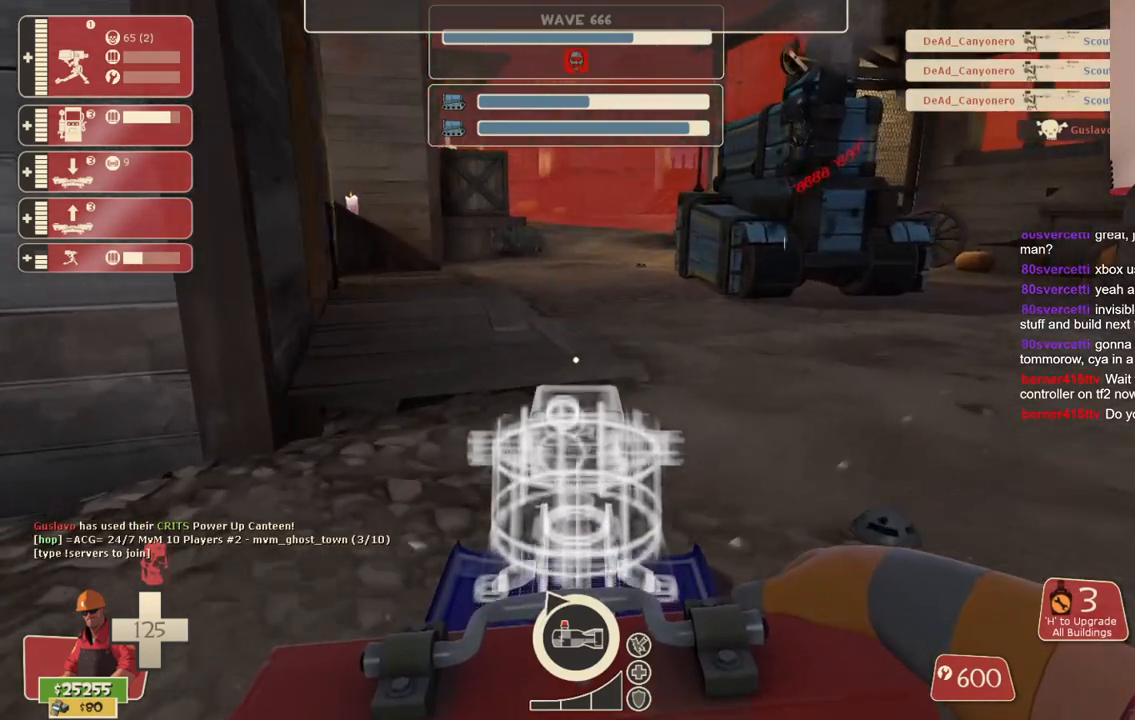
{"dt_ms": 500, "buttons": ["R2"], "left_stick": "up-right", "right_stick": "center", "events": [[400, "R2", "down"]]}
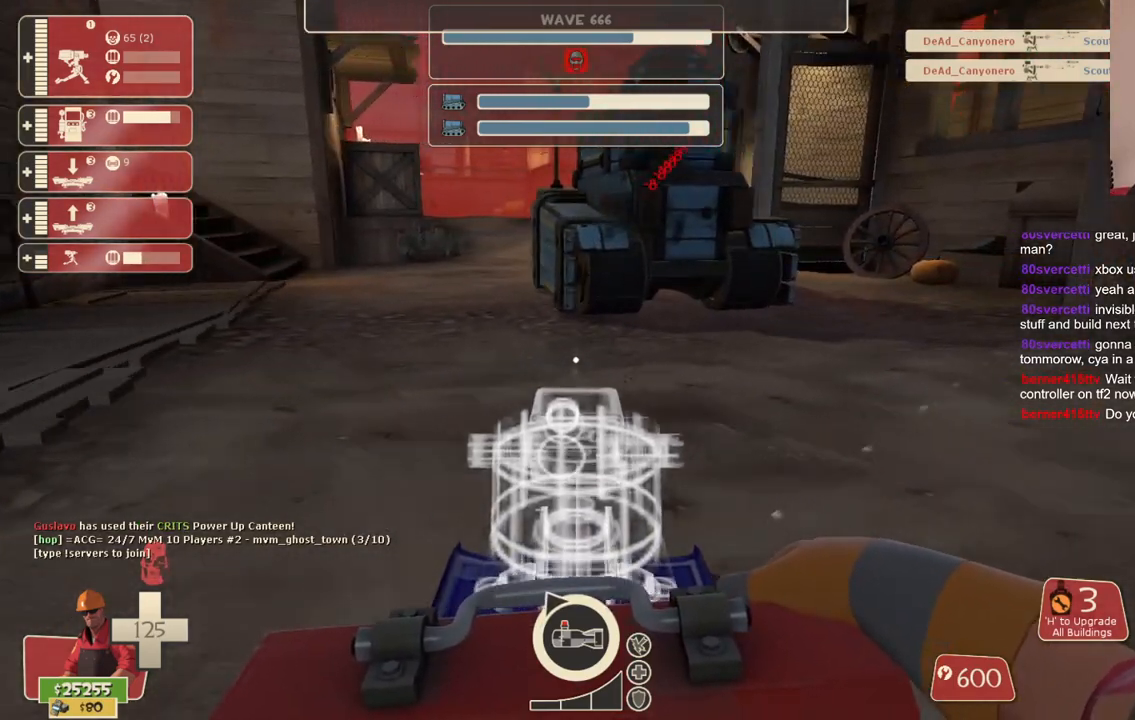
{"dt_ms": 500, "buttons": [], "left_stick": "down", "right_stick": "left", "events": [[217, "R2", "up"], [250, "left_stick", "down-right"], [367, "left_stick", "down"], [367, "right_stick", "left"]]}
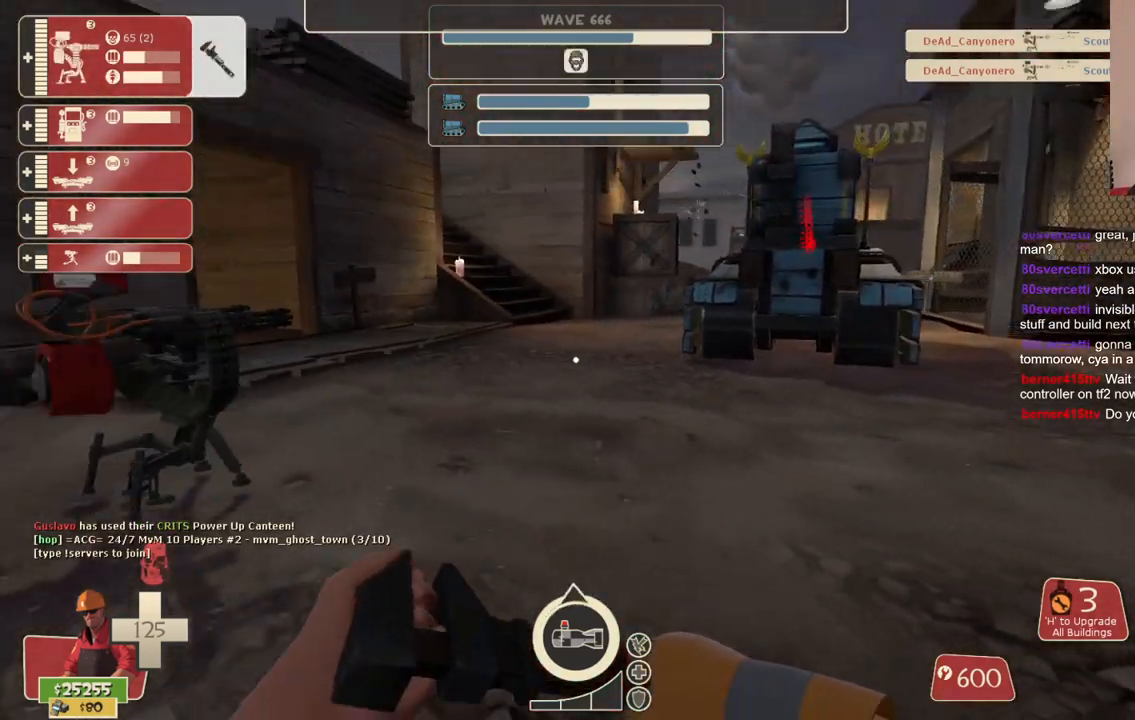
{"dt_ms": 1000, "buttons": ["L2", "R2"], "left_stick": "center", "right_stick": "center"}
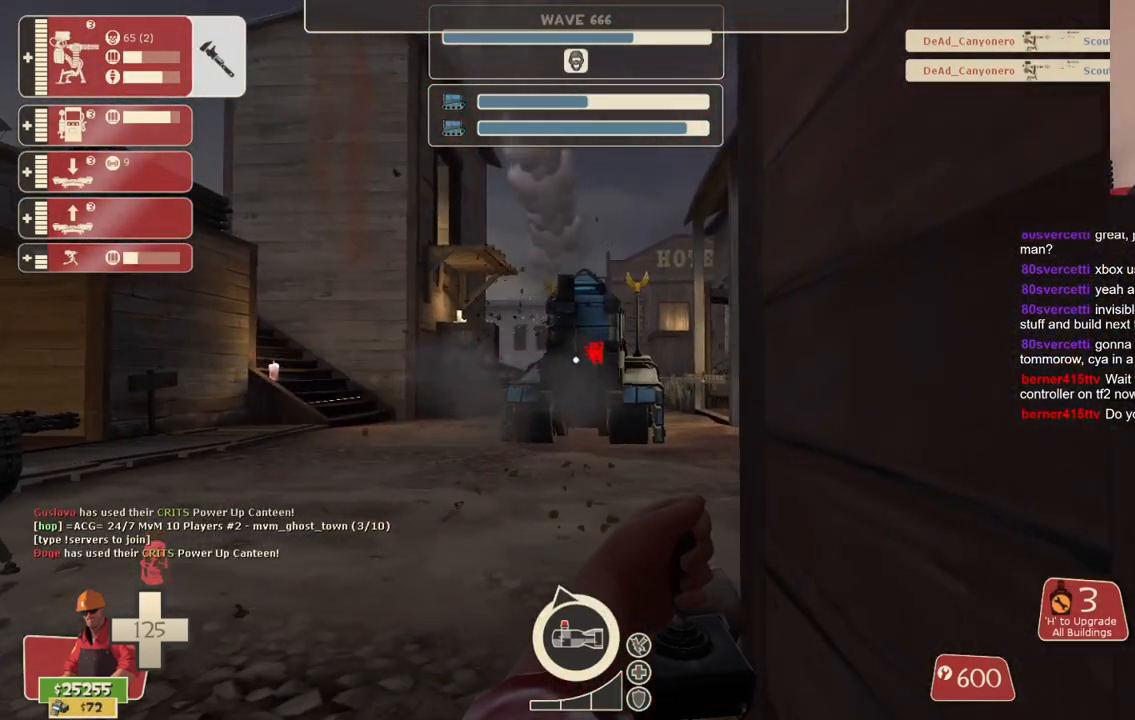
{"dt_ms": 500, "buttons": ["L2", "R2"], "left_stick": "center", "right_stick": "center", "events": []}
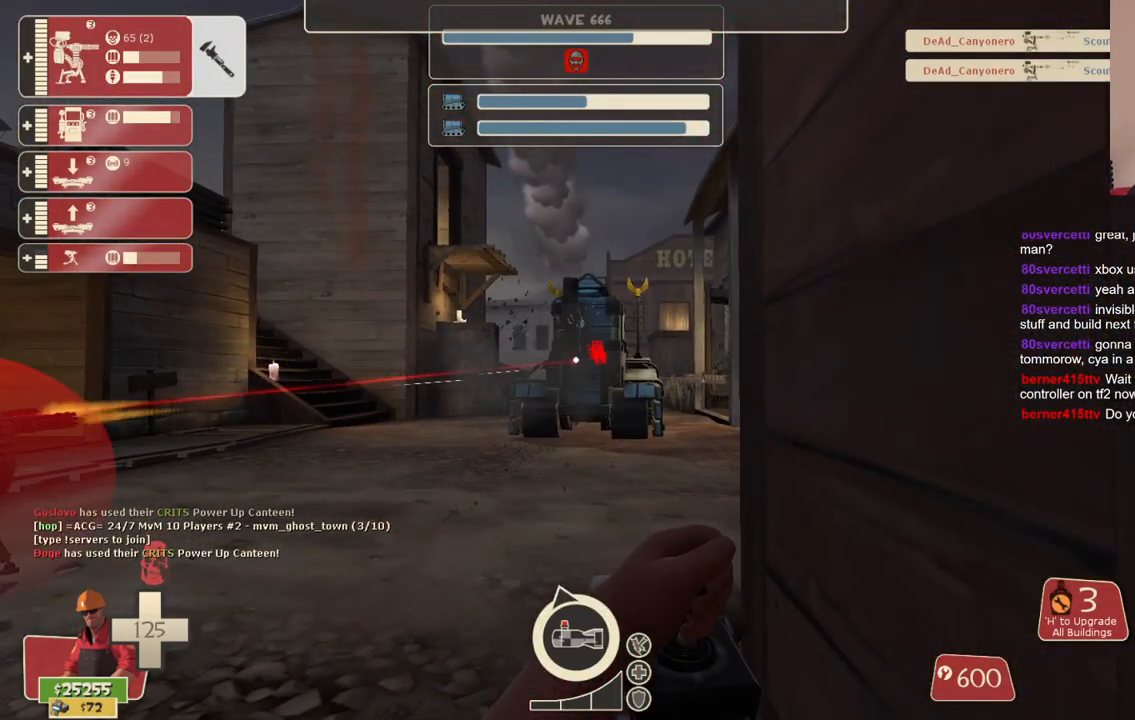
{"dt_ms": 500, "buttons": ["L2", "R2"], "left_stick": "center", "right_stick": "center", "events": []}
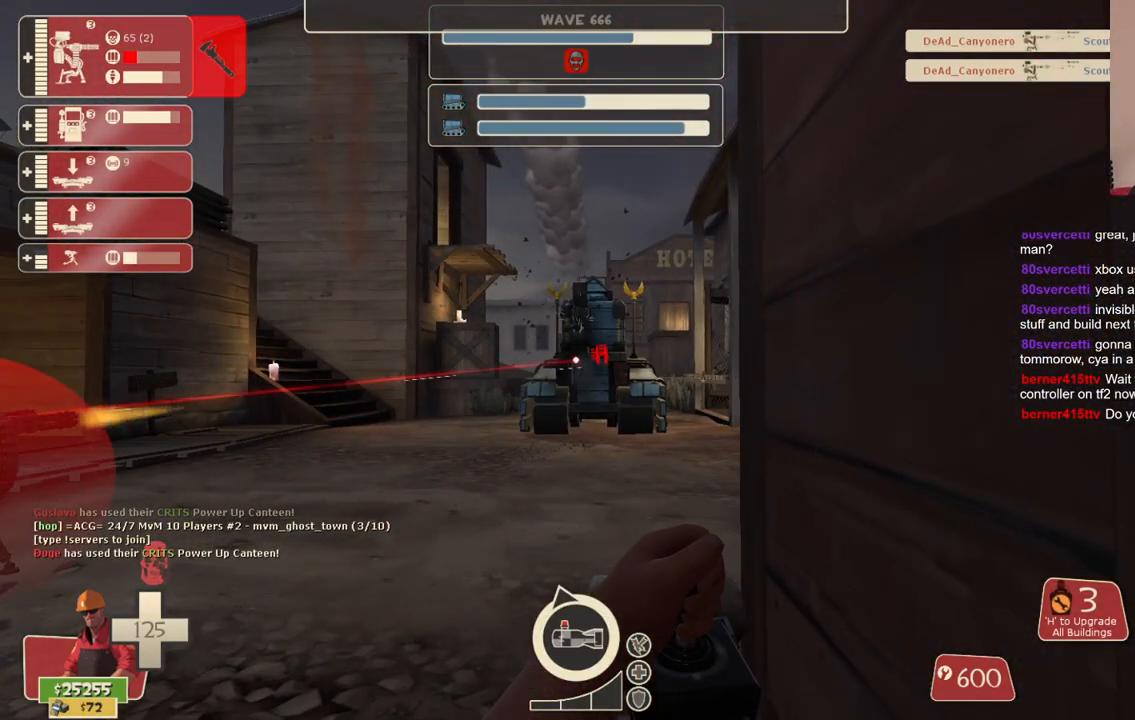
{"dt_ms": 500, "buttons": ["L2", "R2"], "left_stick": "center", "right_stick": "center", "events": []}
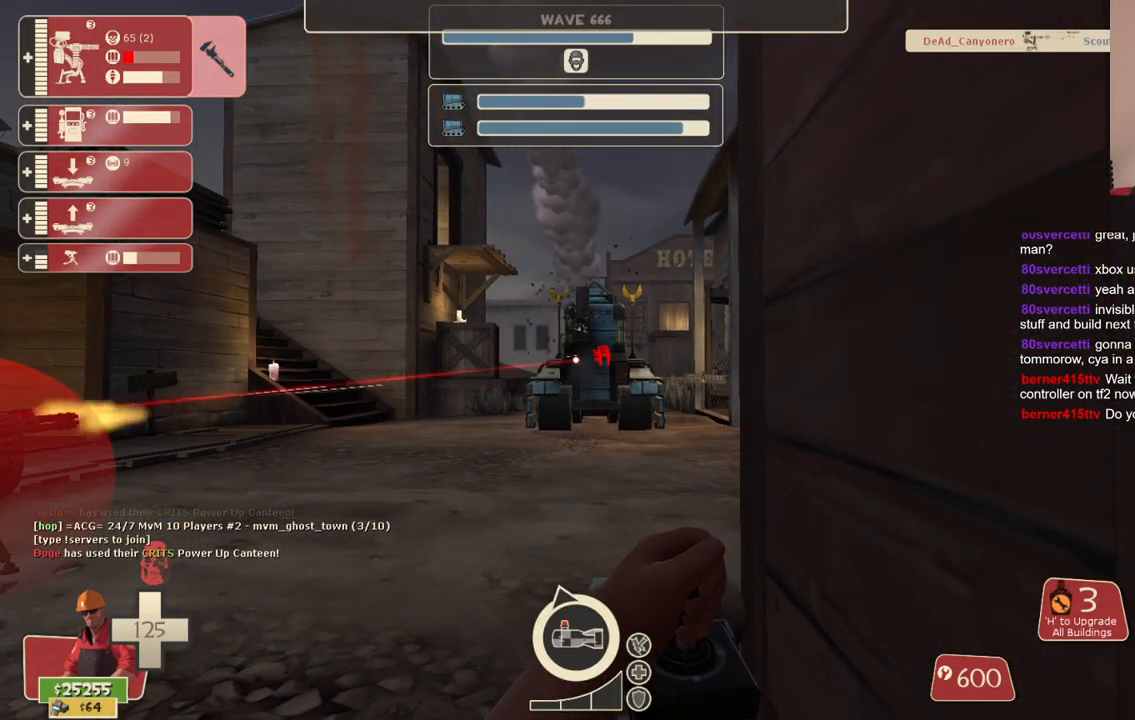
{"dt_ms": 500, "buttons": ["L2", "R2"], "left_stick": "center", "right_stick": "center", "events": []}
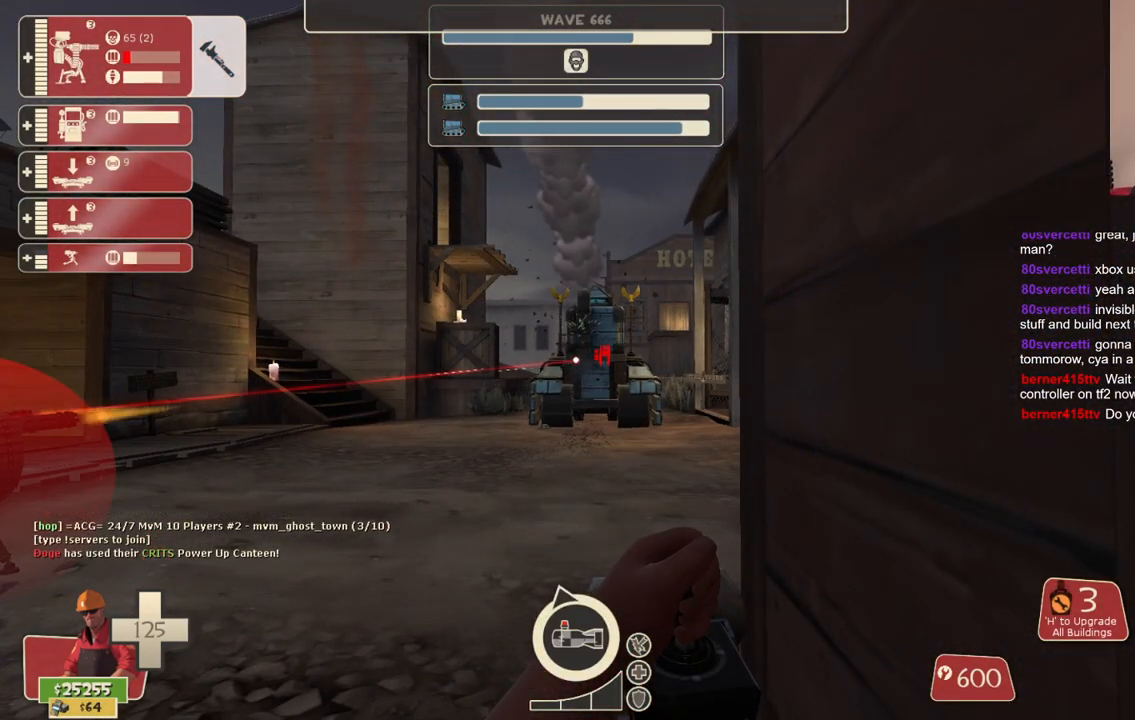
{"dt_ms": 500, "buttons": [], "left_stick": "center", "right_stick": "center", "events": [[217, "L2", "up"], [233, "DPAD_DOWN", "down"], [250, "R2", "up"], [333, "right_stick", "left"], [350, "DPAD_DOWN", "up"], [483, "right_stick", "center"]]}
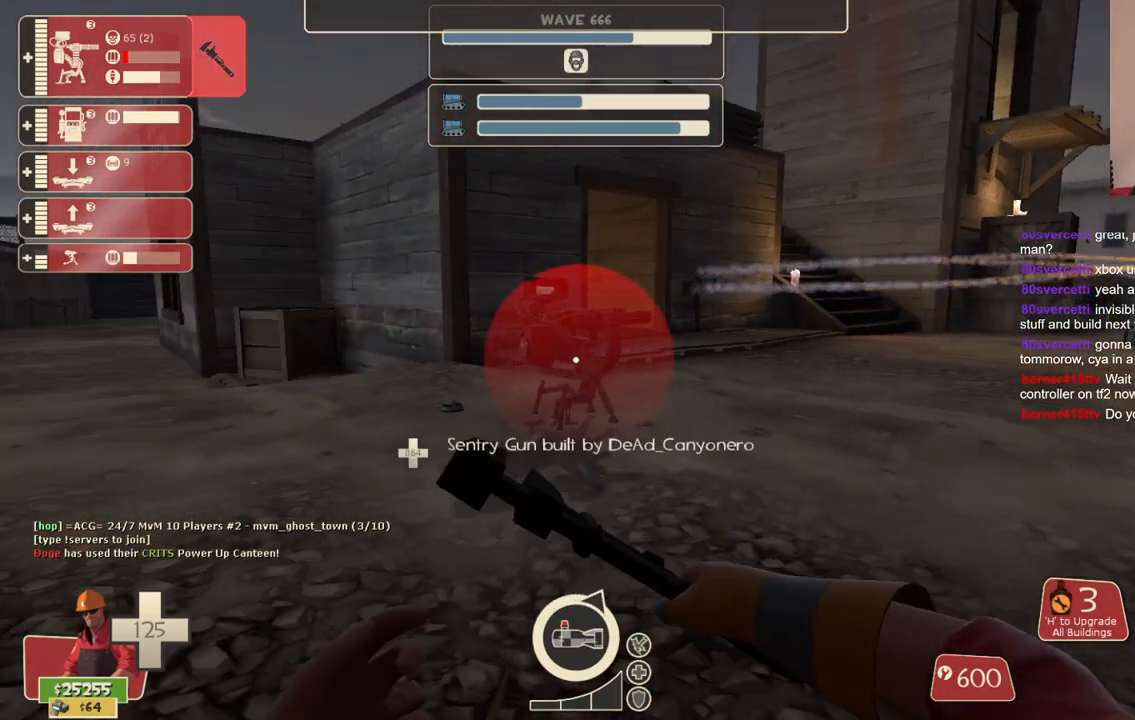
{"dt_ms": 500, "buttons": ["R2"], "left_stick": "up", "right_stick": "center", "events": [[33, "left_stick", "up"], [117, "R2", "down"]]}
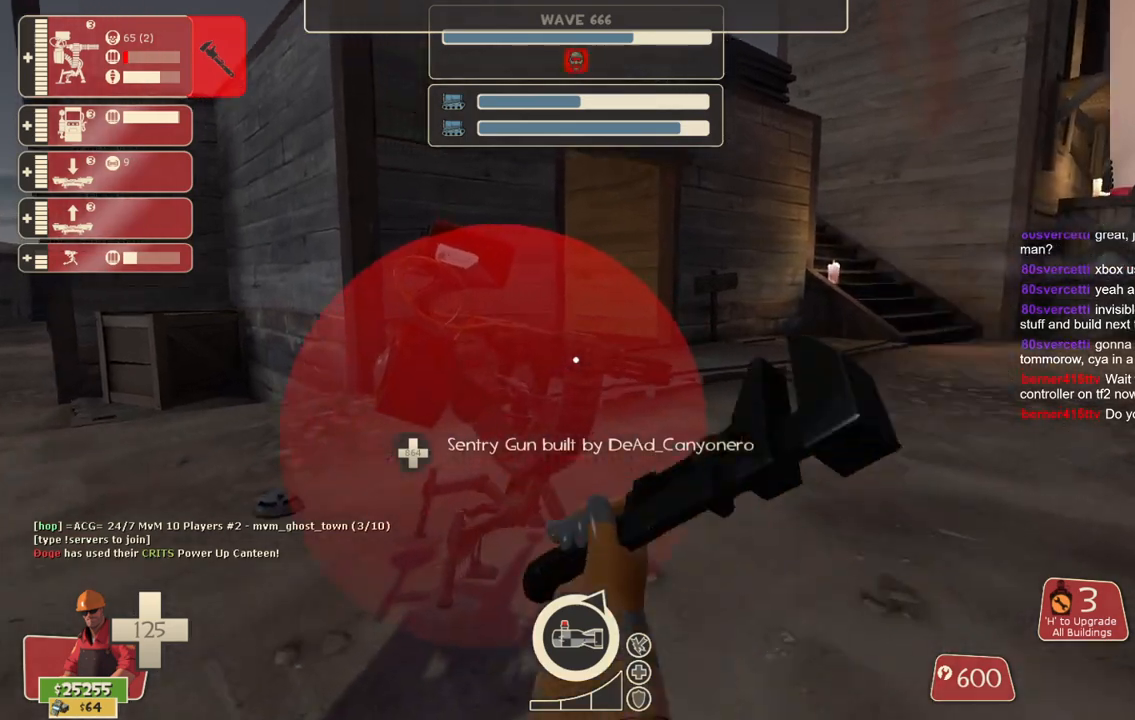
{"dt_ms": 500, "buttons": ["R2"], "left_stick": "center", "right_stick": "center", "events": [[133, "left_stick", "center"]]}
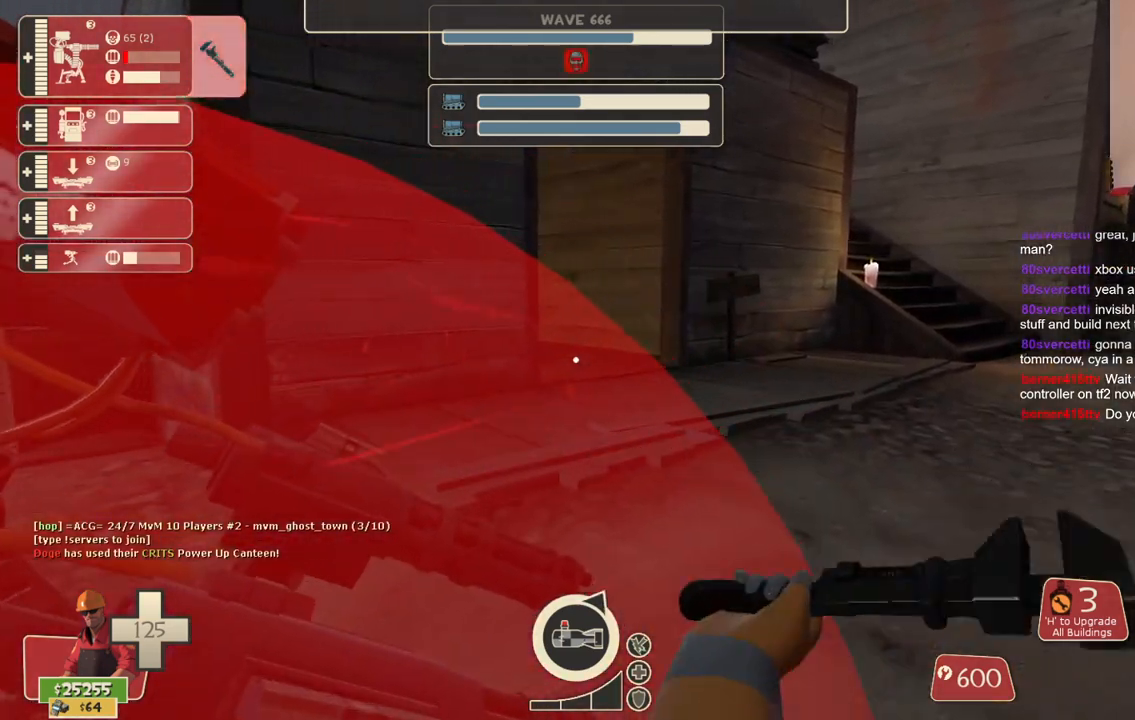
{"dt_ms": 500, "buttons": ["R2"], "left_stick": "center", "right_stick": "center", "events": [[317, "right_stick", "left"], [417, "right_stick", "center"]]}
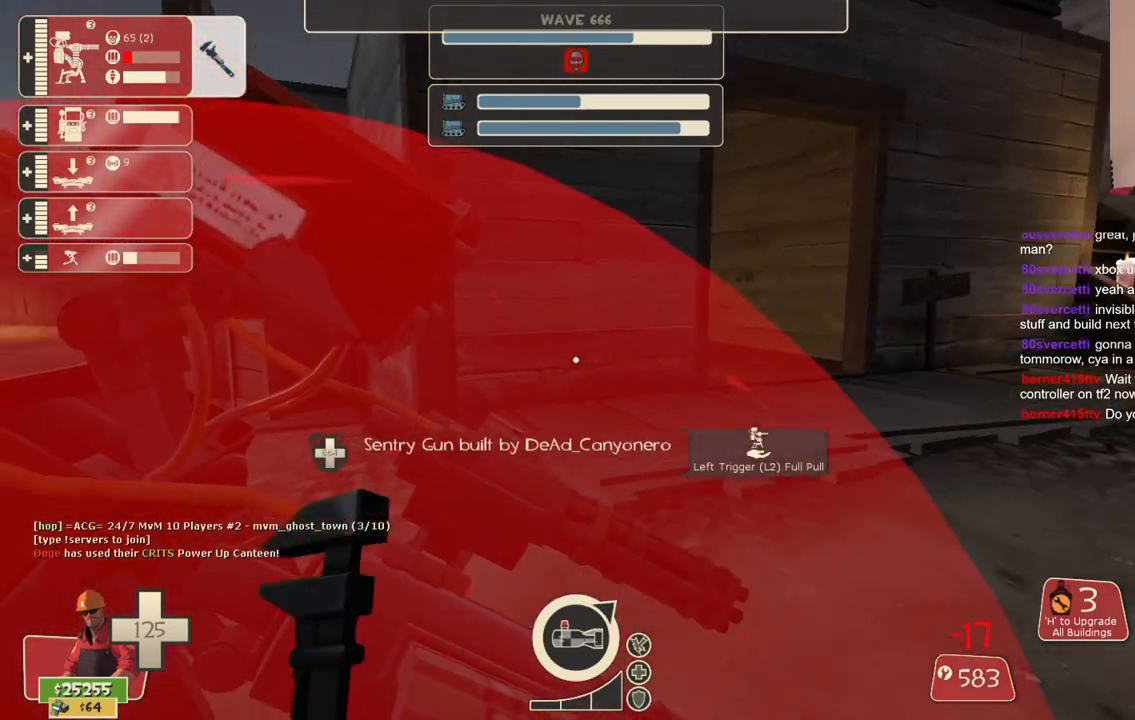
{"dt_ms": 500, "buttons": ["R2"], "left_stick": "center", "right_stick": "center", "events": []}
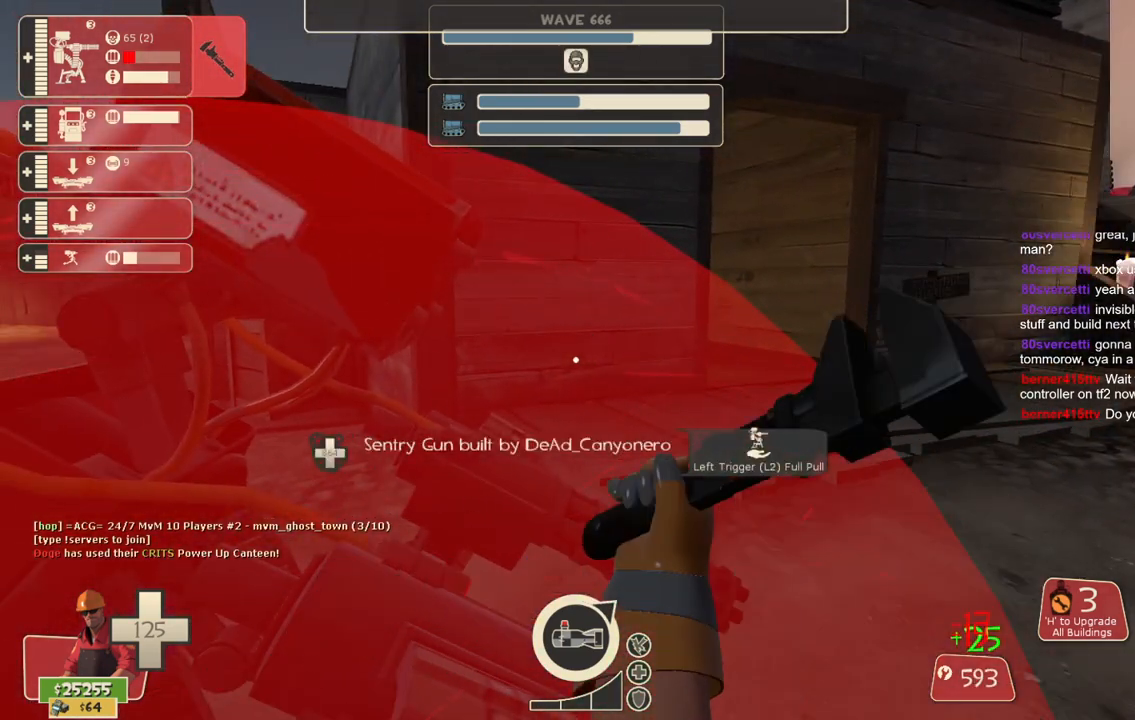
{"dt_ms": 500, "buttons": ["R2"], "left_stick": "center", "right_stick": "center", "events": []}
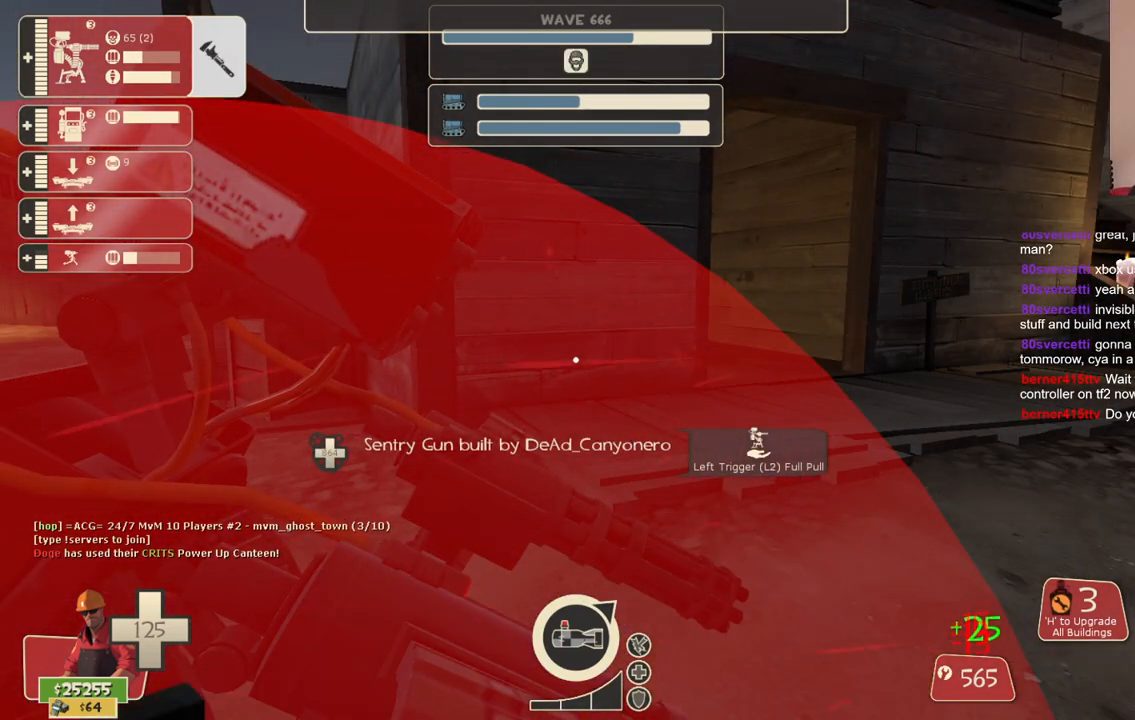
{"dt_ms": 500, "buttons": ["R2"], "left_stick": "center", "right_stick": "center", "events": []}
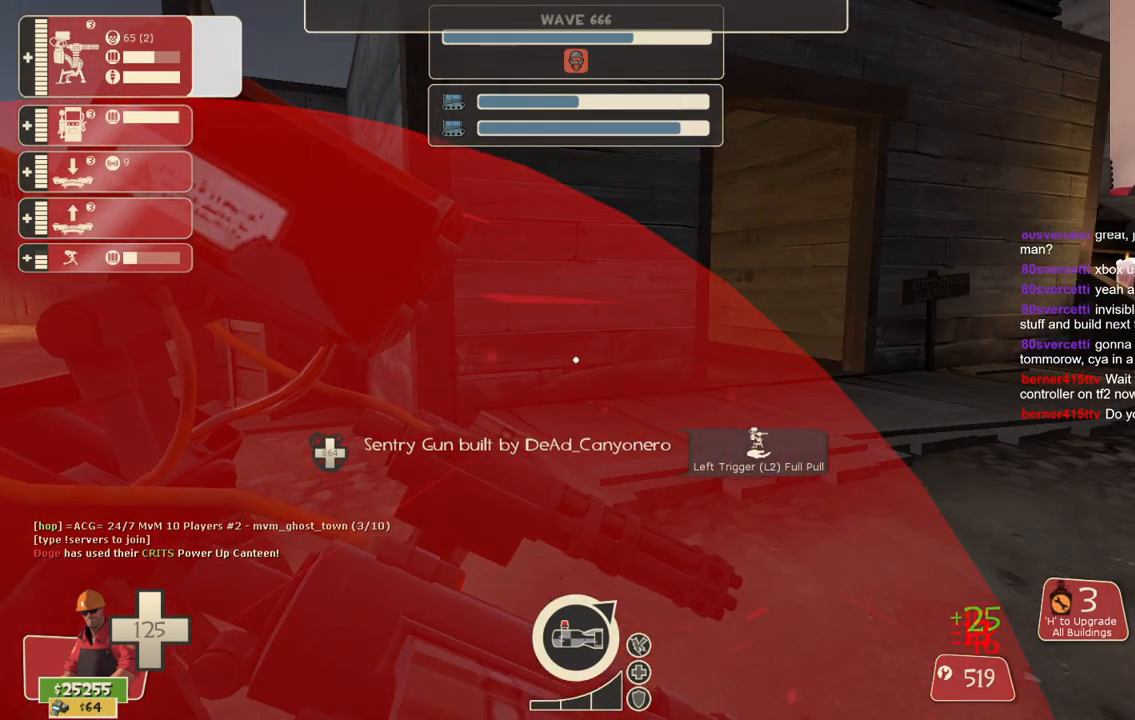
{"dt_ms": 500, "buttons": ["R2"], "left_stick": "center", "right_stick": "center", "events": []}
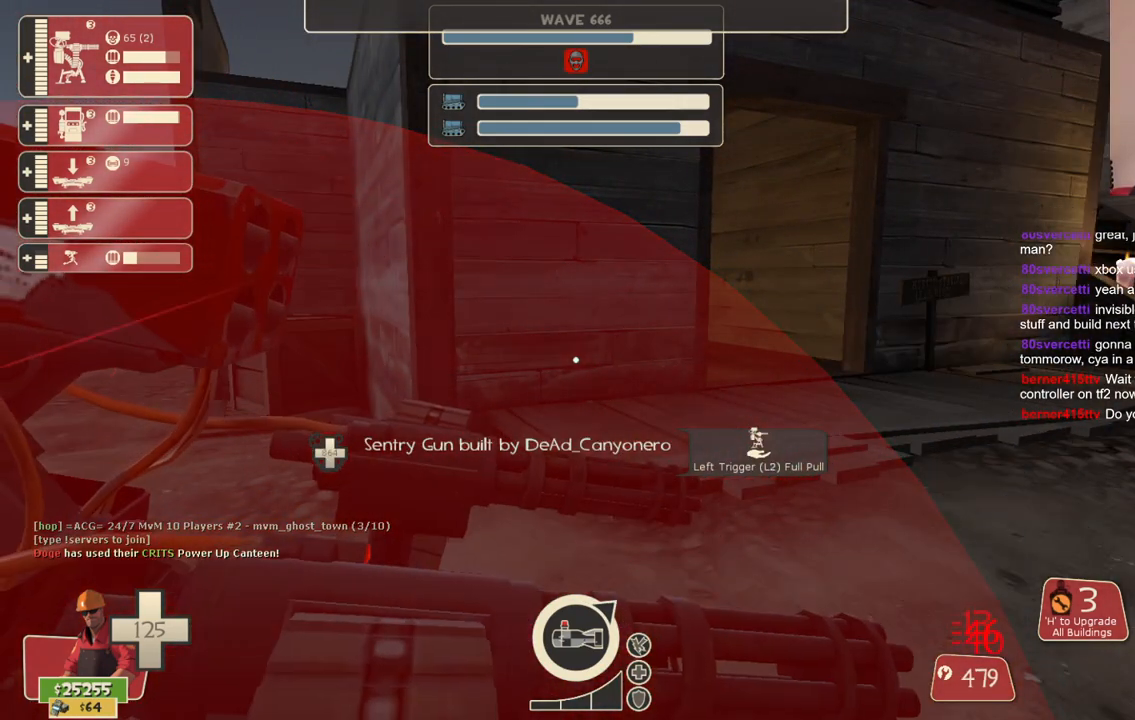
{"dt_ms": 500, "buttons": ["R2"], "left_stick": "center", "right_stick": "center", "events": [[267, "right_stick", "up-left"], [433, "right_stick", "center"]]}
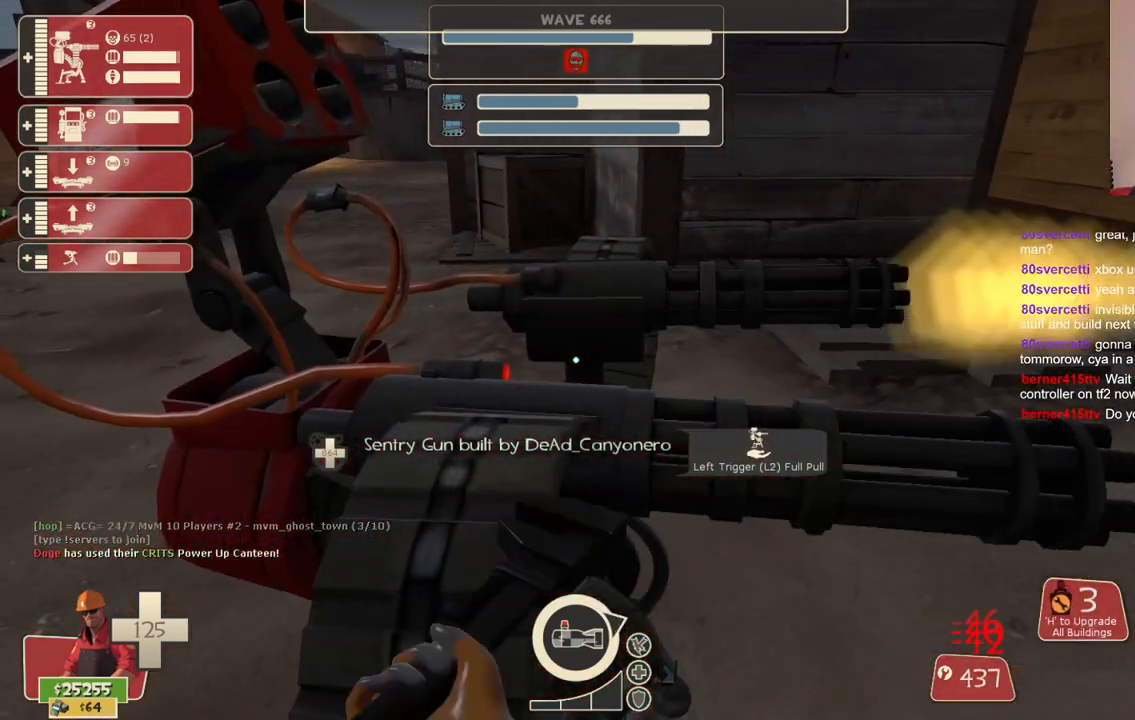
{"dt_ms": 500, "buttons": ["R2"], "left_stick": "center", "right_stick": "center", "events": []}
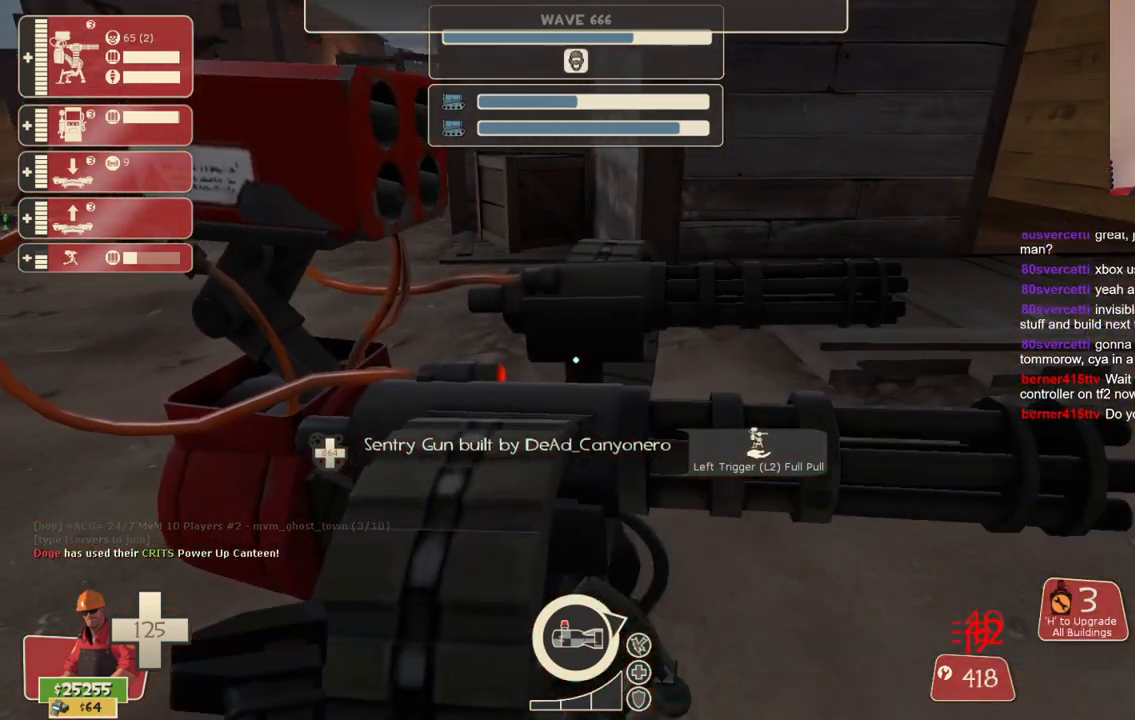
{"dt_ms": 500, "buttons": ["R2"], "left_stick": "center", "right_stick": "center", "events": []}
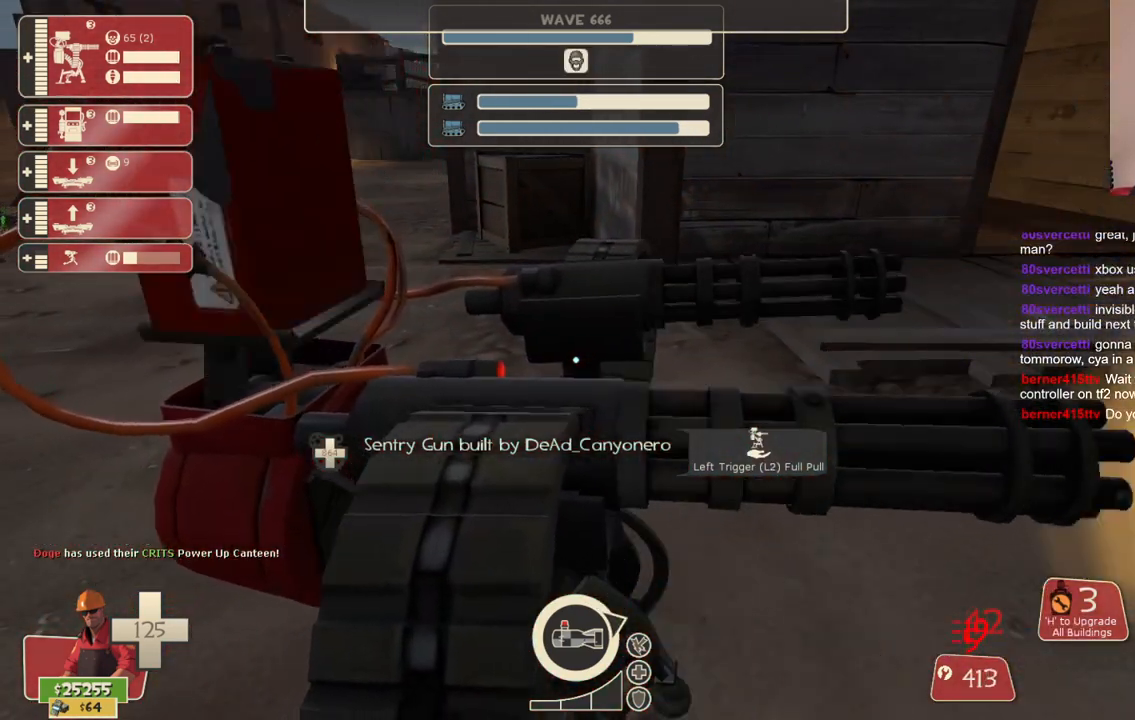
{"dt_ms": 500, "buttons": ["R2"], "left_stick": "center", "right_stick": "center", "events": []}
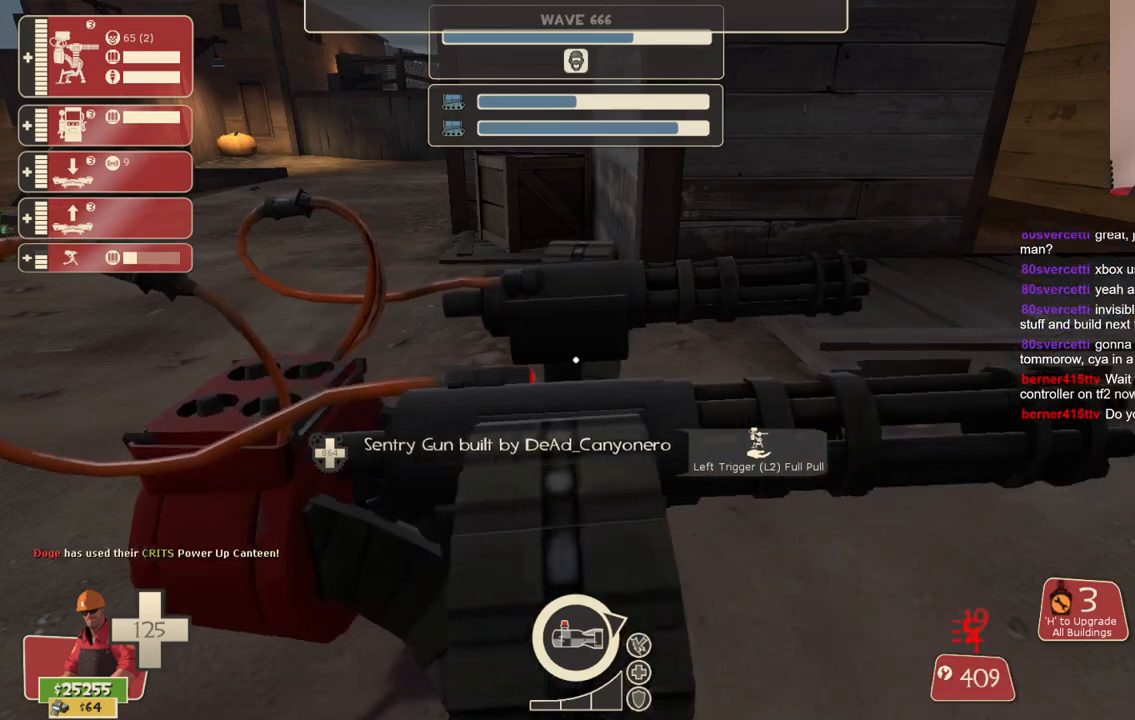
{"dt_ms": 500, "buttons": ["R2"], "left_stick": "center", "right_stick": "center", "events": []}
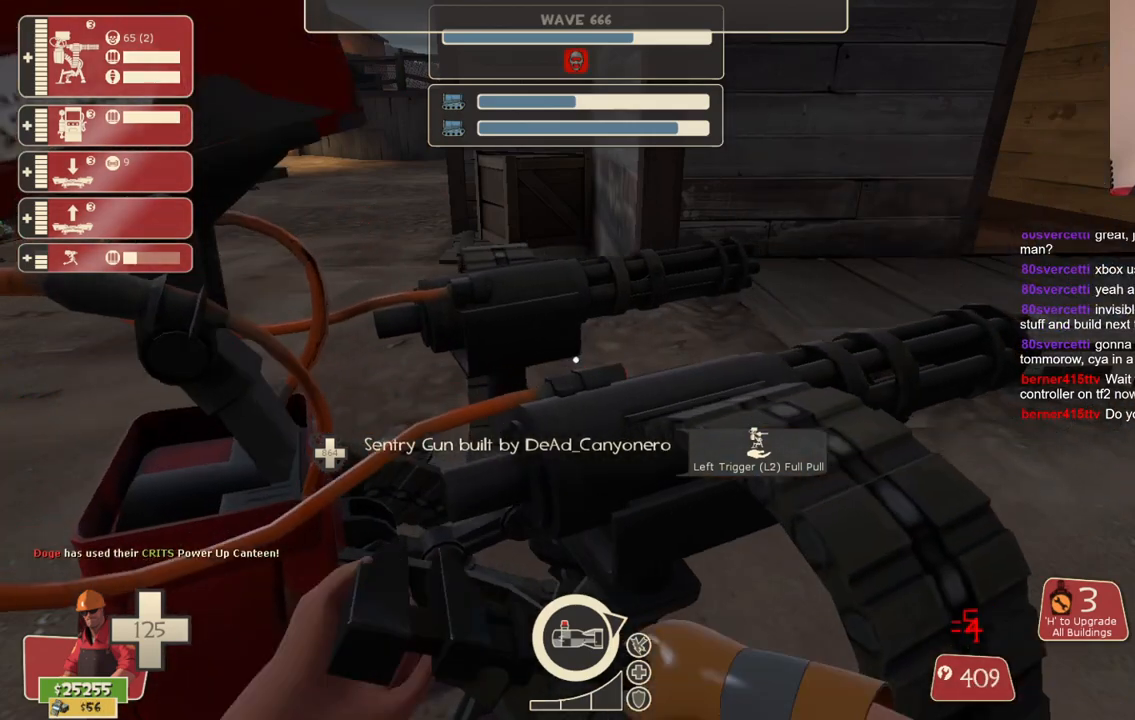
{"dt_ms": 500, "buttons": [], "left_stick": "up-right", "right_stick": "center", "events": [[117, "R2", "up"], [233, "left_stick", "right"], [267, "right_stick", "right"], [333, "left_stick", "up-right"], [450, "right_stick", "center"]]}
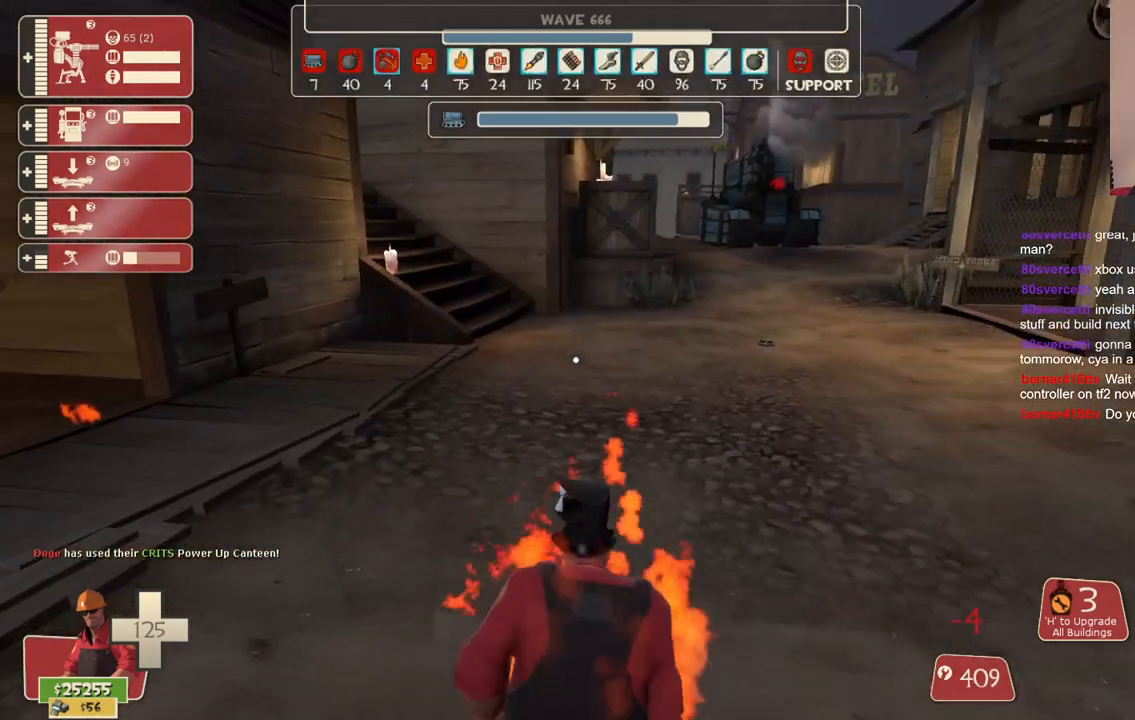
{"dt_ms": 500, "buttons": [], "left_stick": "up-right", "right_stick": "center", "events": [[33, "R1", "down"], [83, "R1", "up"], [167, "R1", "down"], [233, "R1", "up"]]}
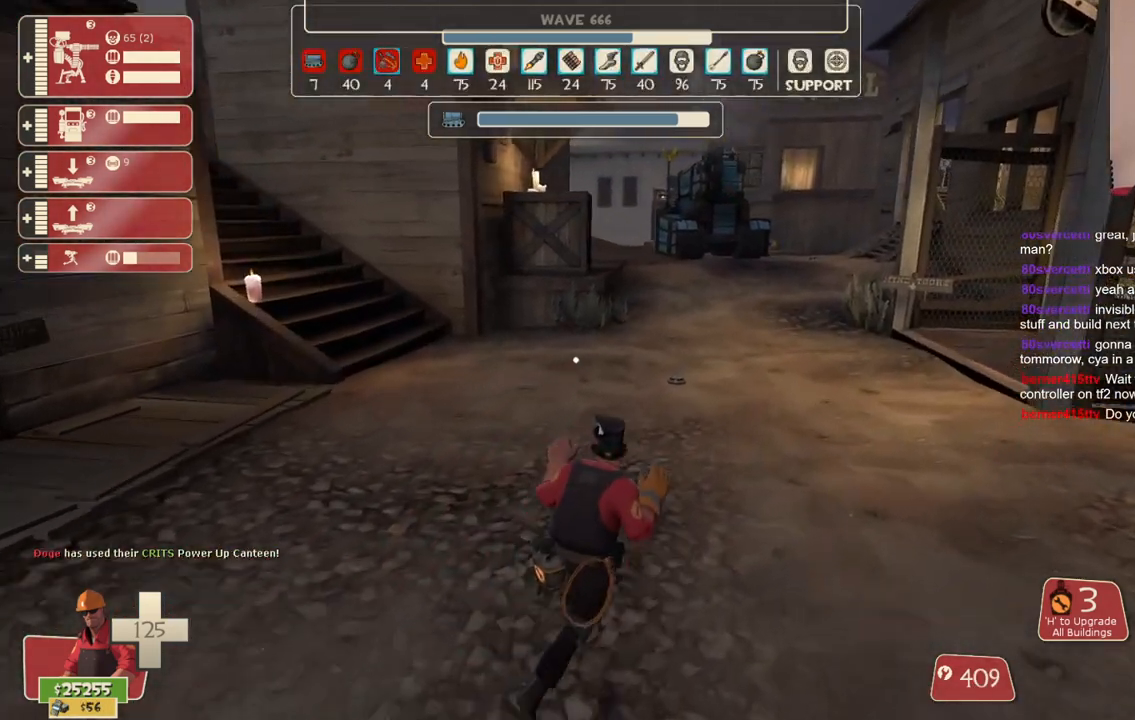
{"dt_ms": 500, "buttons": [], "left_stick": "up-right", "right_stick": "center", "events": []}
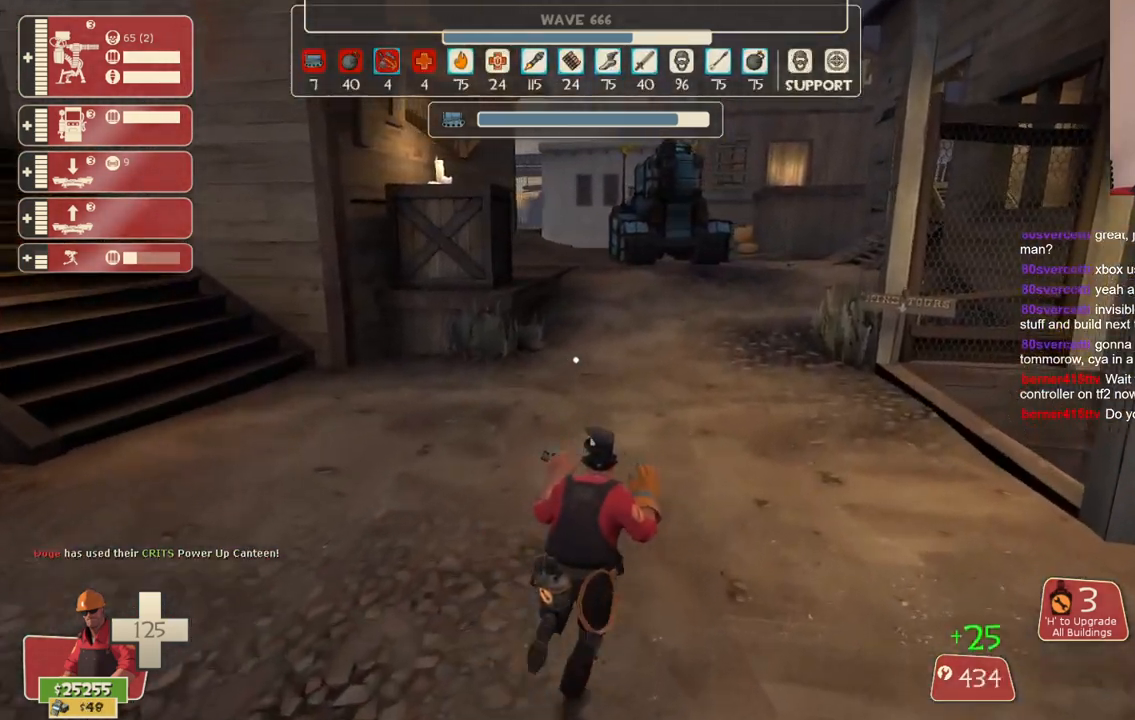
{"dt_ms": 500, "buttons": [], "left_stick": "up", "right_stick": "center", "events": [[67, "left_stick", "up"]]}
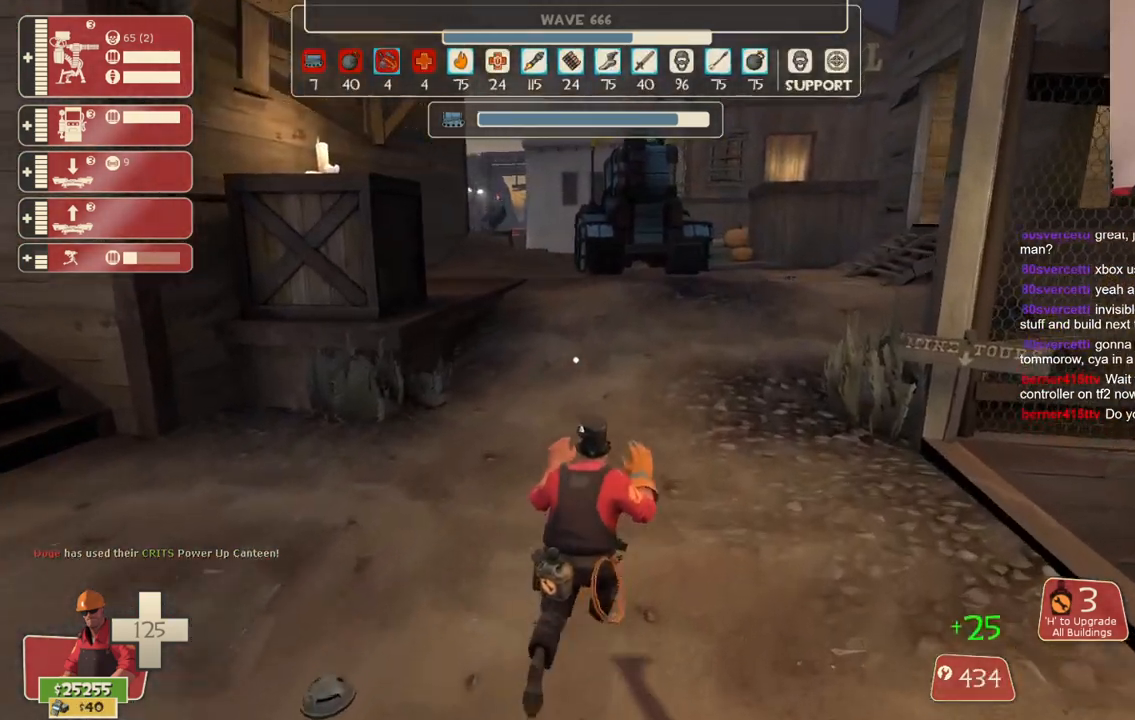
{"dt_ms": 500, "buttons": [], "left_stick": "up", "right_stick": "center", "events": [[117, "left_stick", "up-right"], [450, "left_stick", "up"]]}
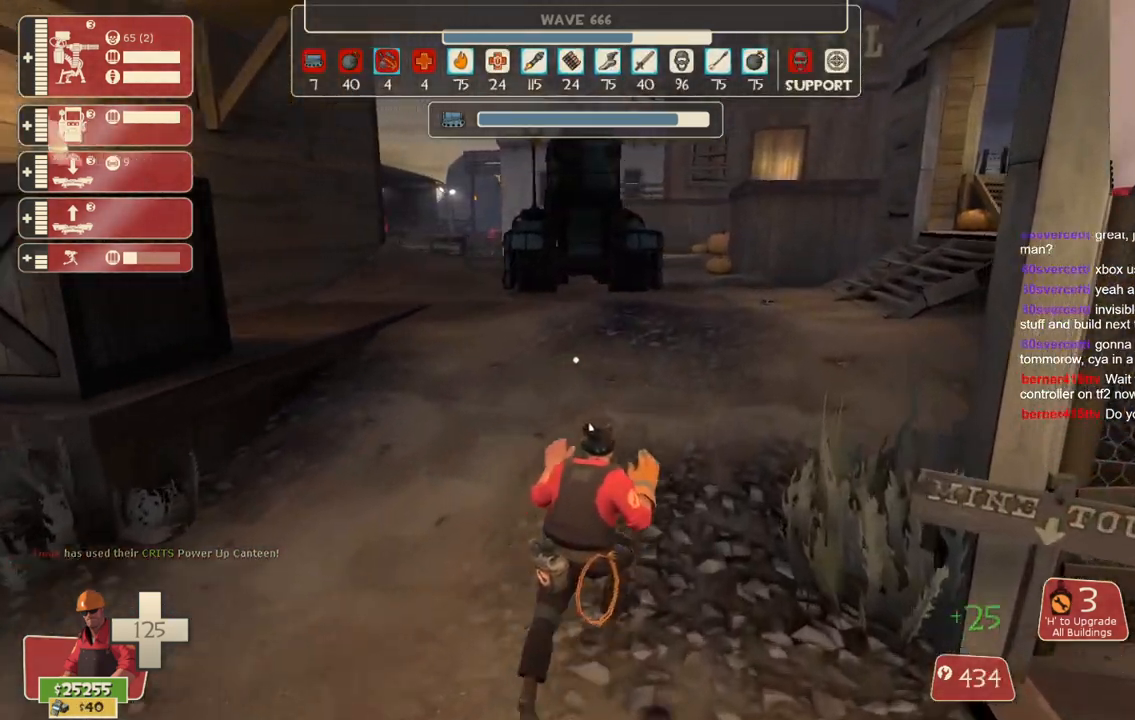
{"dt_ms": 500, "buttons": [], "left_stick": "up", "right_stick": "center", "events": [[317, "SELECT", "down"], [433, "SELECT", "up"]]}
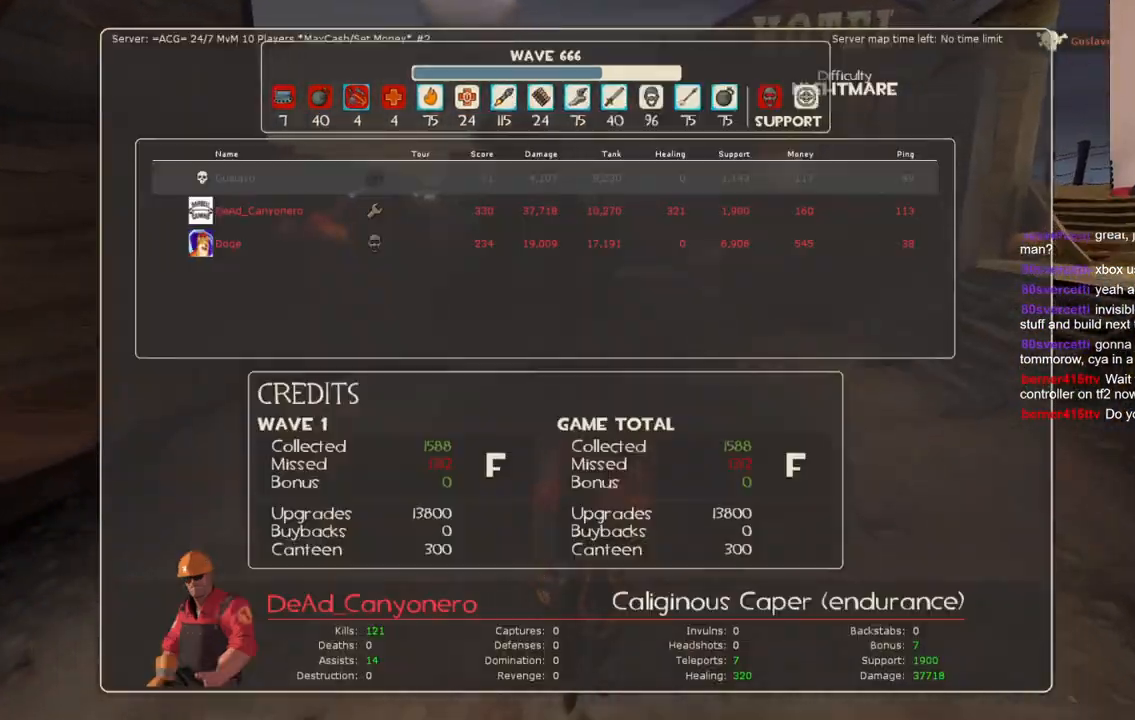
{"dt_ms": 500, "buttons": [], "left_stick": "up", "right_stick": "center", "events": []}
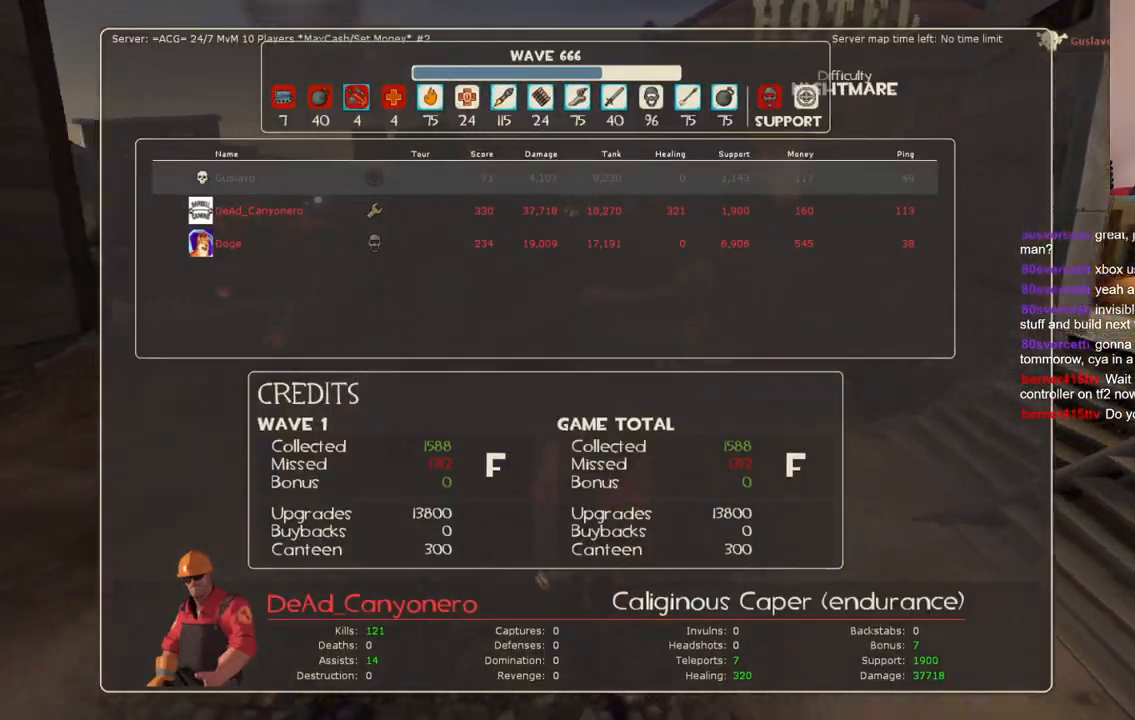
{"dt_ms": 500, "buttons": [], "left_stick": "center", "right_stick": "center", "events": [[67, "SELECT", "down"], [200, "SELECT", "up"], [433, "left_stick", "center"]]}
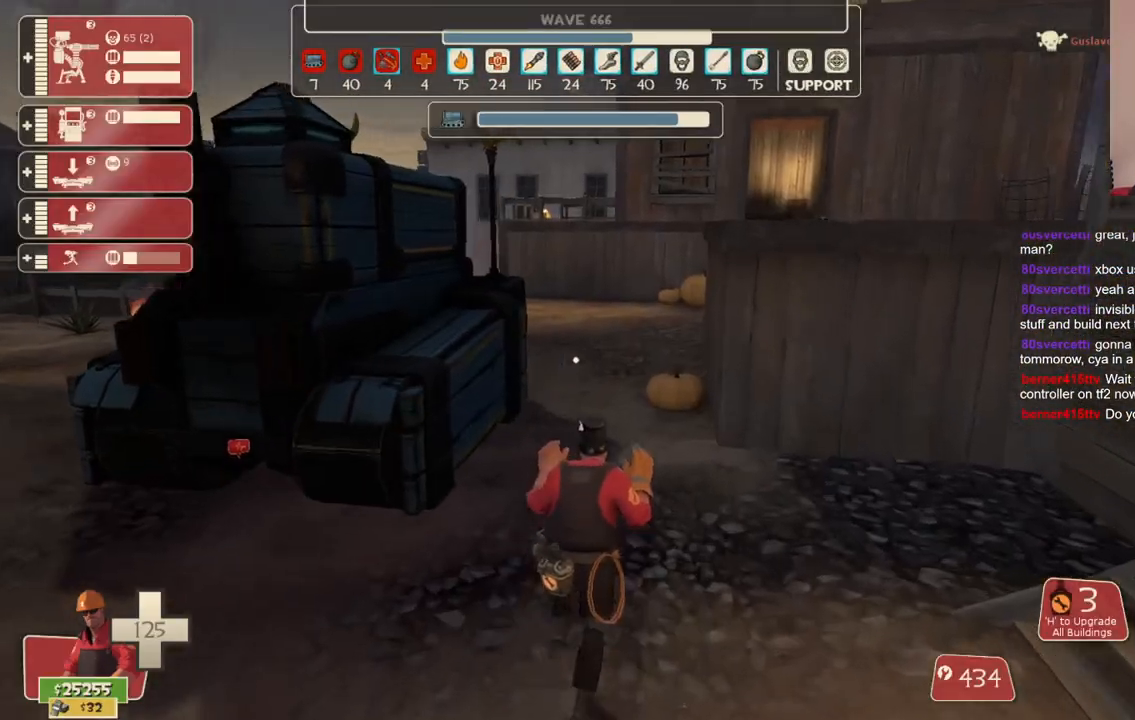
{"dt_ms": 500, "buttons": [], "left_stick": "center", "right_stick": "center", "events": [[50, "SELECT", "down"], [183, "SELECT", "up"]]}
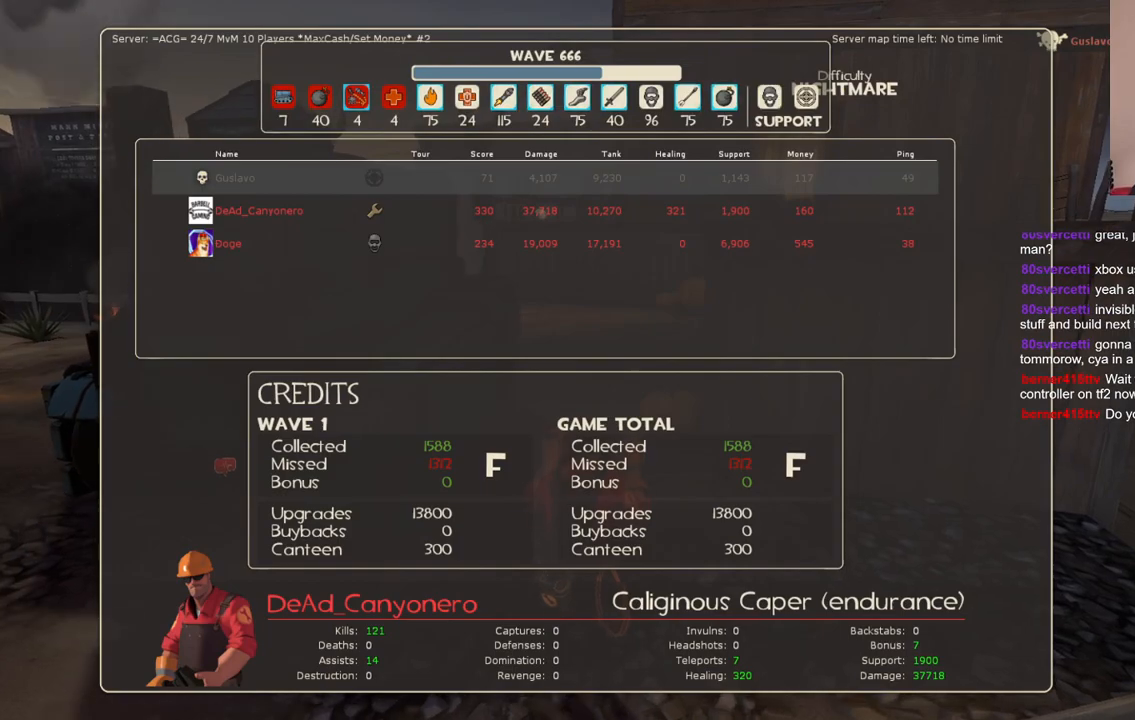
{"dt_ms": 500, "buttons": [], "left_stick": "center", "right_stick": "center", "events": []}